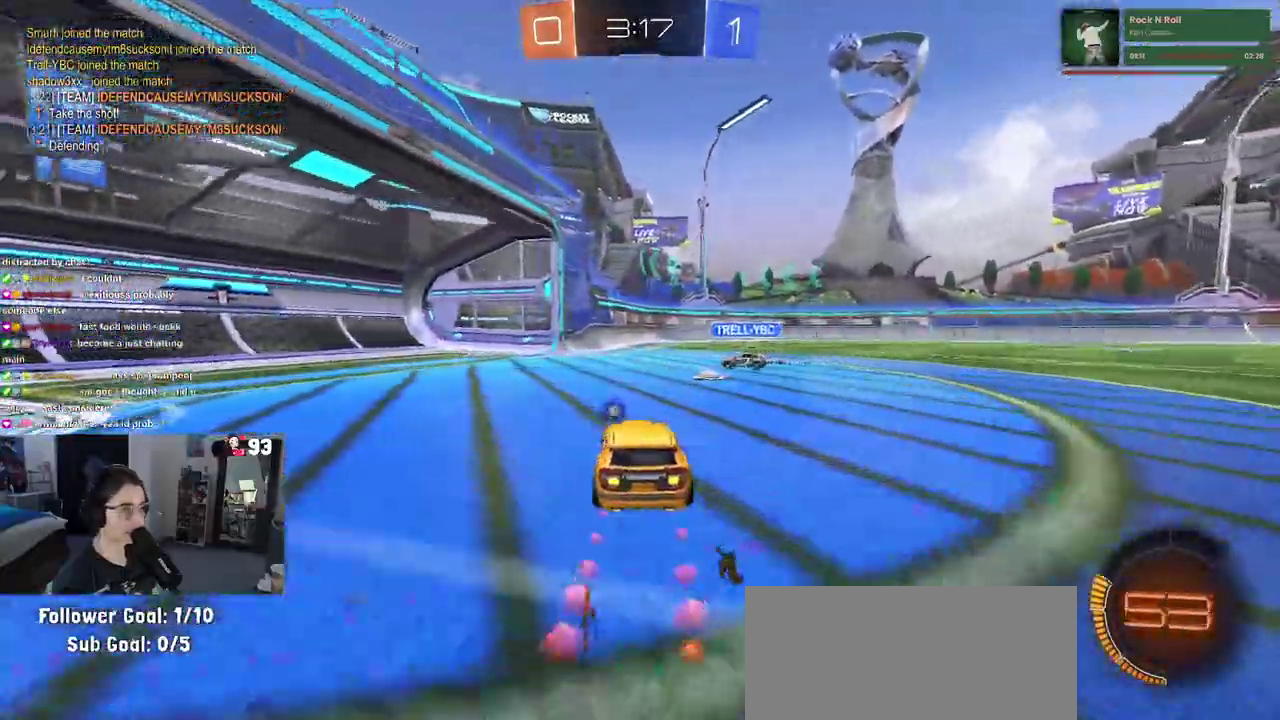
Gameplay with a controller (PlayStation layout); each line is a JSON object with the inputs held at the frame after it. "events" lists button and stick changes between this image and that frame as [ms after this image, input, new state], when the widget could be followed in between. This document gives stick clicks only as held states, not as events. Not read: L1 L2 R1 R2.
{"buttons": ["TRIANGLE"], "left_stick": "right", "right_stick": "center", "events": [[50, "left_stick", "center"], [317, "left_stick", "left"], [367, "left_stick", "center"], [450, "TRIANGLE", "down"], [450, "left_stick", "down-right"], [500, "left_stick", "right"]]}
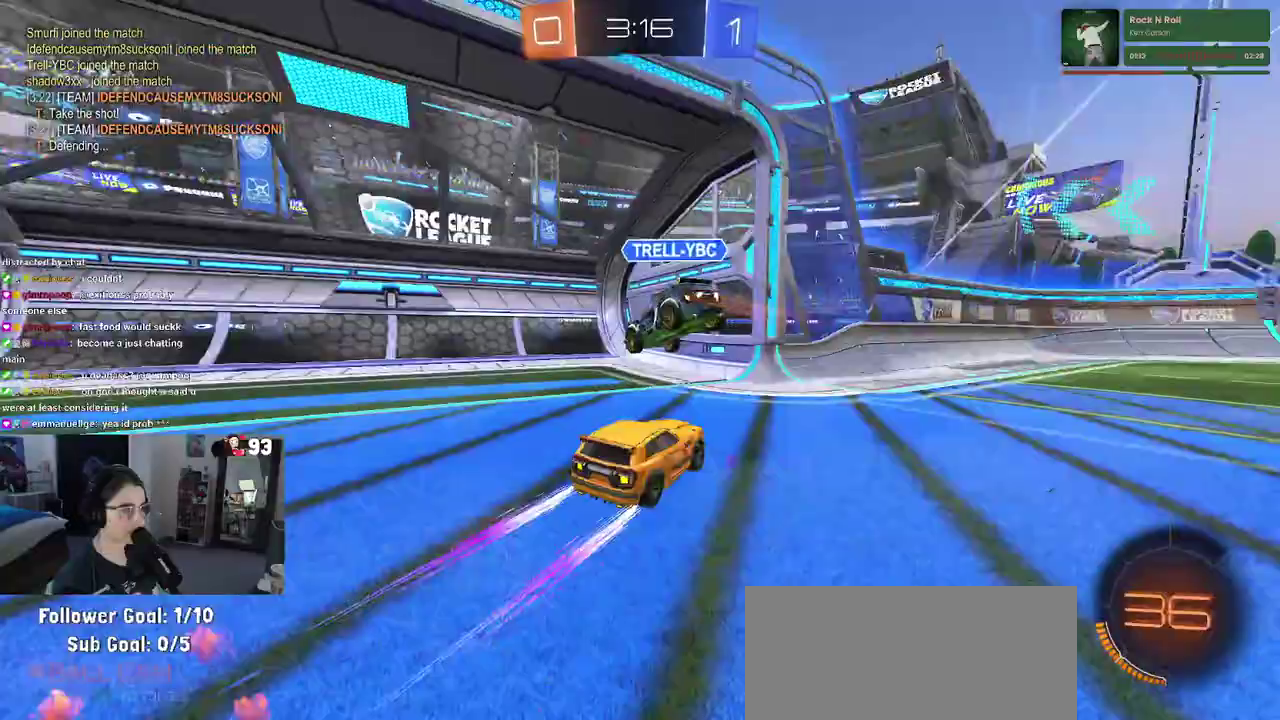
{"buttons": [], "left_stick": "center", "right_stick": "center", "events": [[100, "TRIANGLE", "up"], [150, "left_stick", "down-right"], [383, "left_stick", "right"], [433, "left_stick", "center"]]}
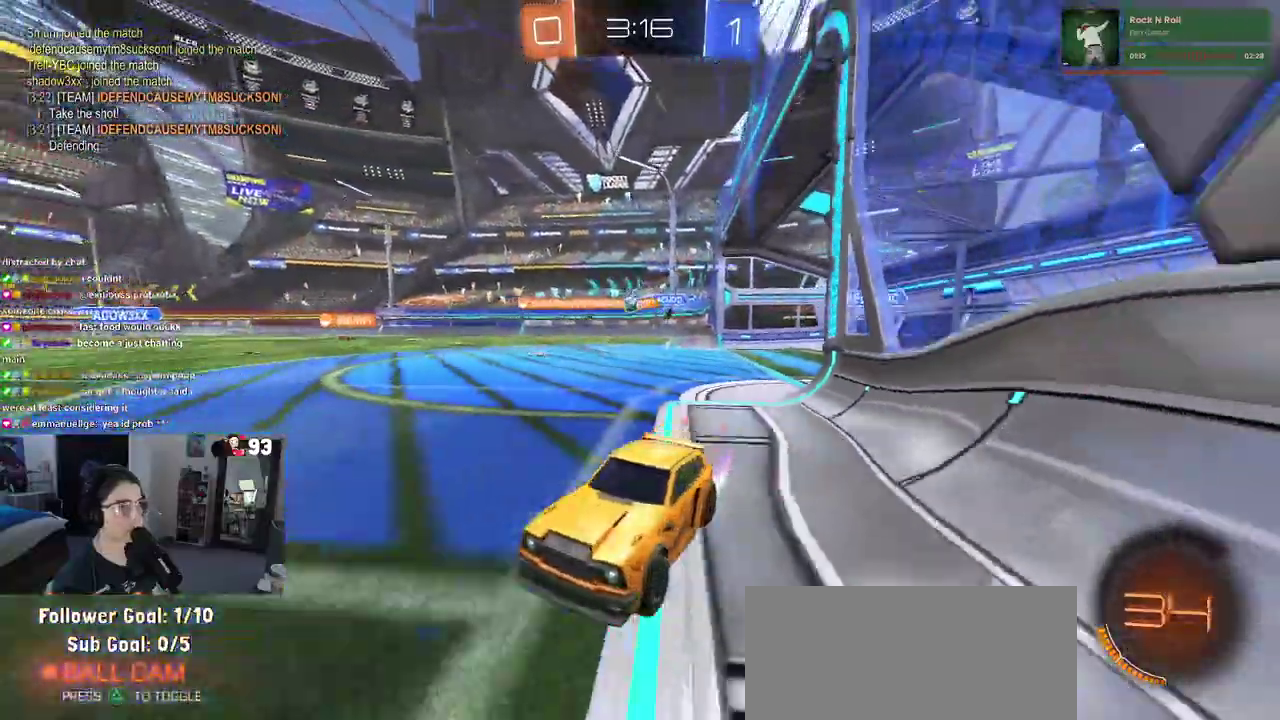
{"buttons": [], "left_stick": "right", "right_stick": "center", "events": [[483, "left_stick", "right"]]}
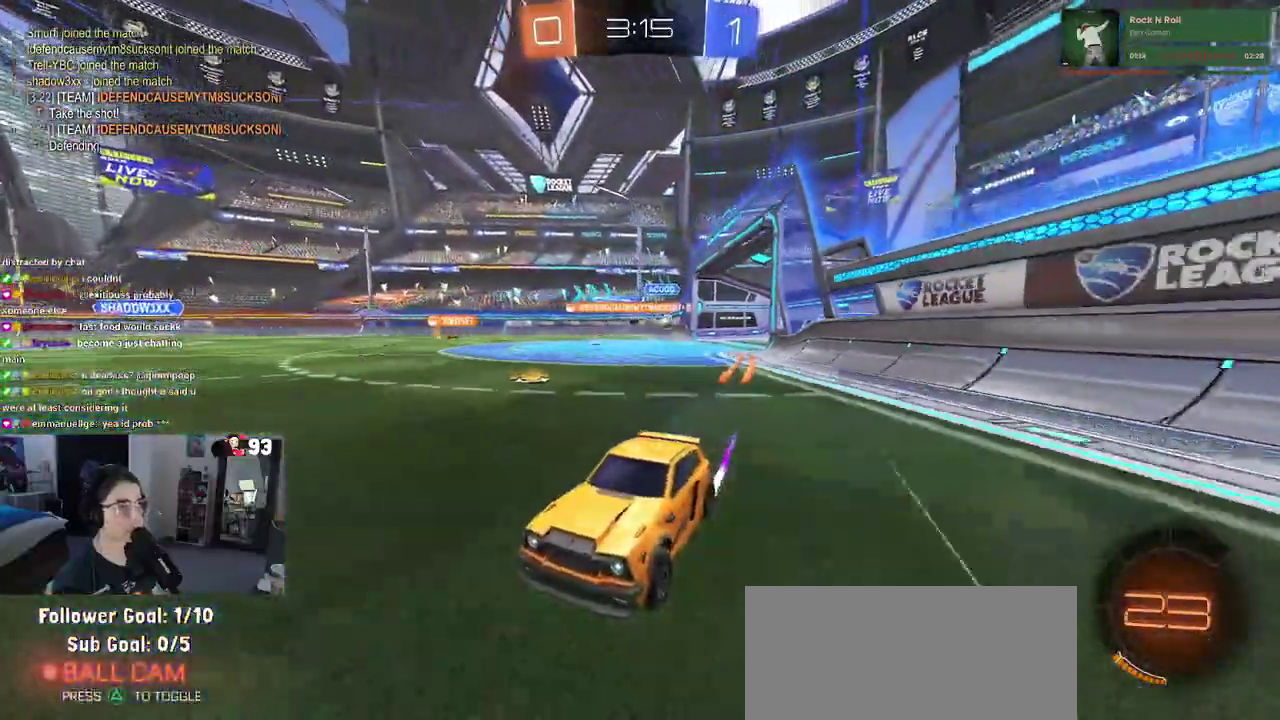
{"buttons": [], "left_stick": "center", "right_stick": "center", "events": [[117, "left_stick", "center"], [300, "left_stick", "right"], [433, "left_stick", "center"]]}
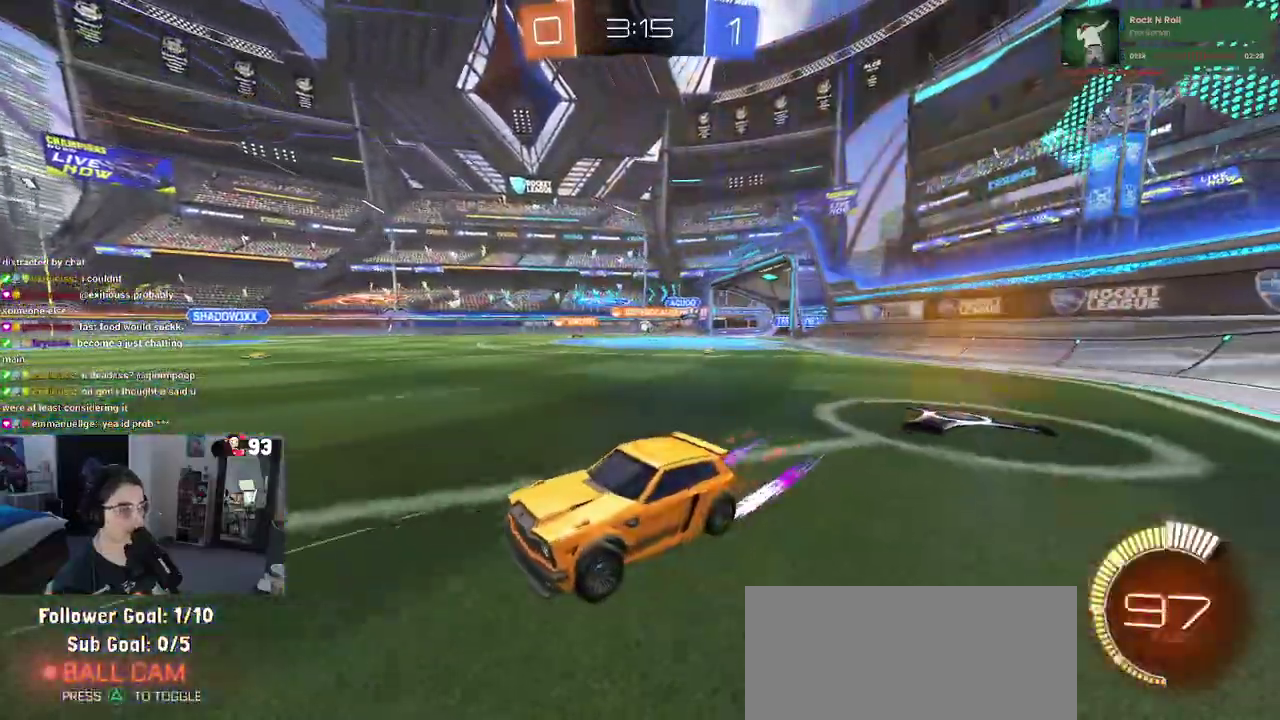
{"buttons": [], "left_stick": "right", "right_stick": "center", "events": [[483, "left_stick", "right"]]}
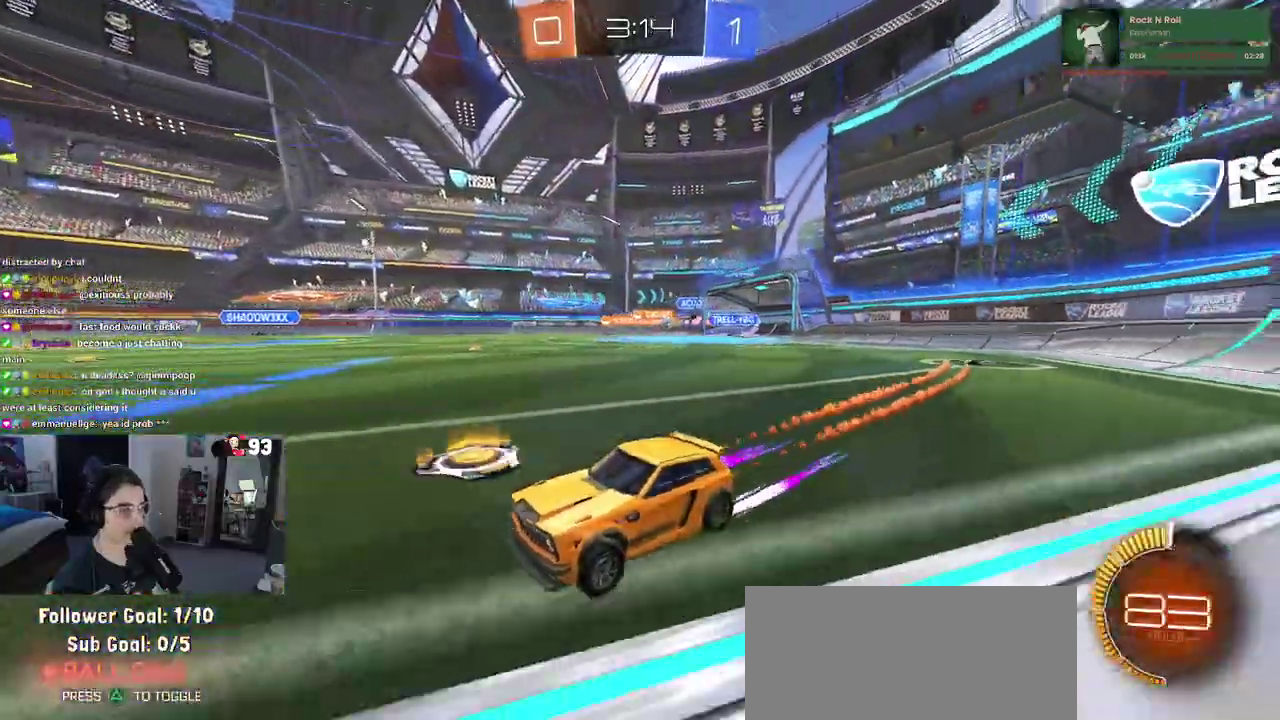
{"buttons": [], "left_stick": "right", "right_stick": "center", "events": []}
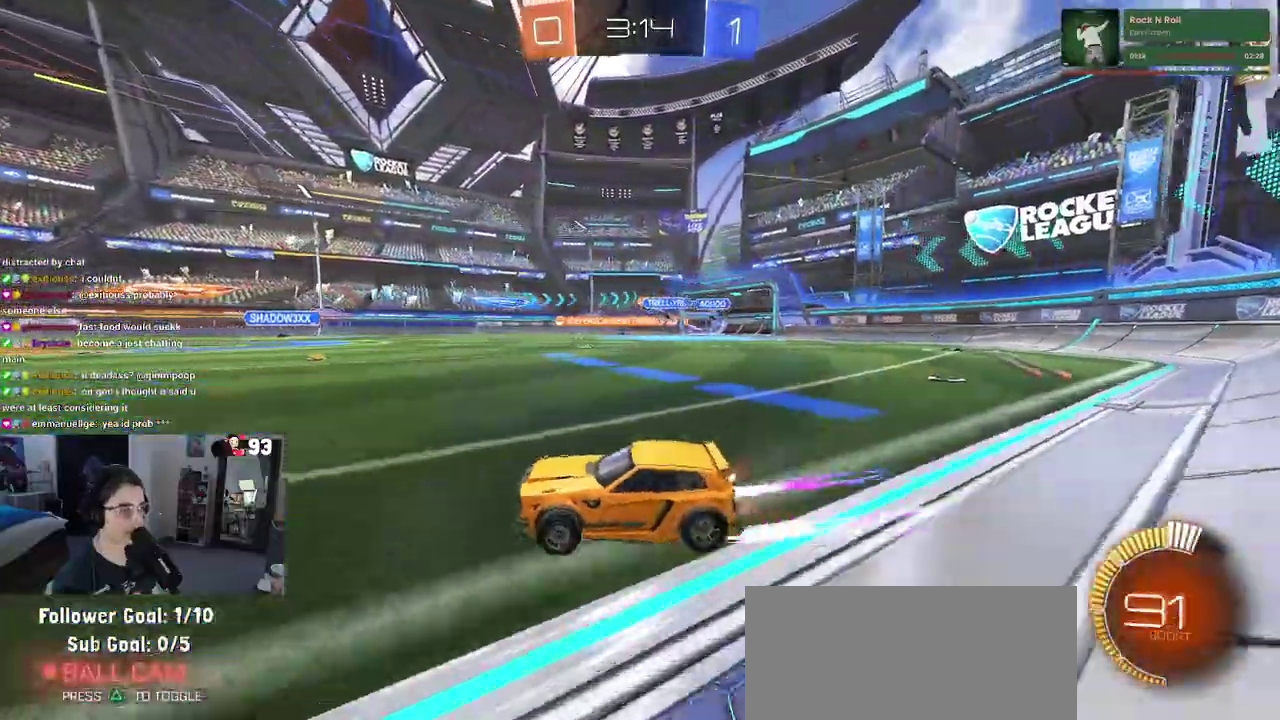
{"buttons": [], "left_stick": "center", "right_stick": "center", "events": [[400, "left_stick", "center"]]}
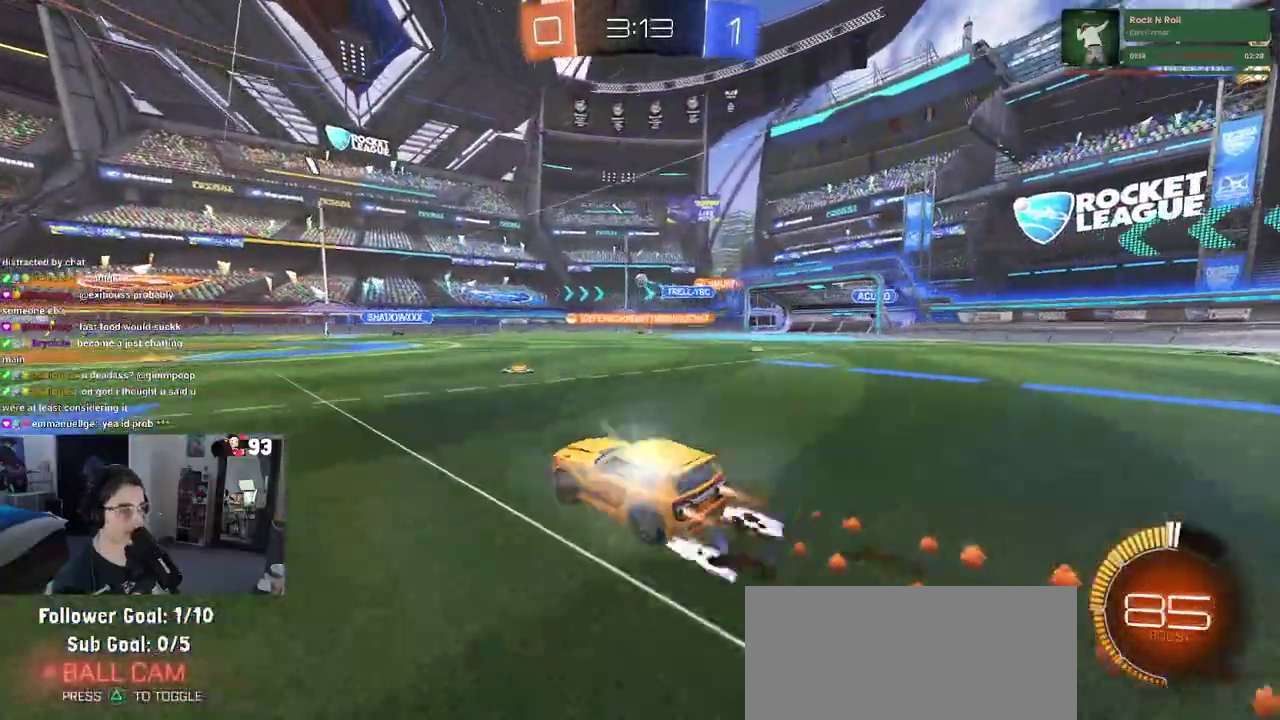
{"buttons": [], "left_stick": "center", "right_stick": "center", "events": []}
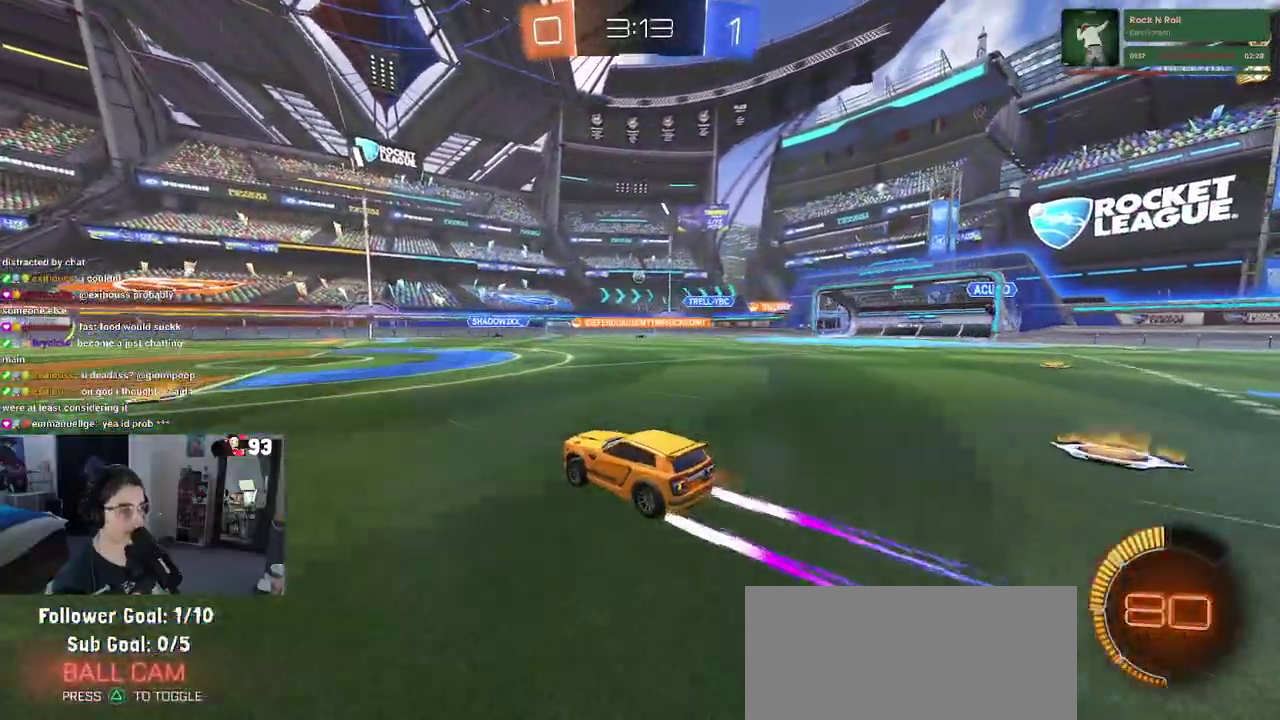
{"buttons": [], "left_stick": "right", "right_stick": "center", "events": [[50, "left_stick", "left"], [200, "left_stick", "center"], [317, "left_stick", "right"]]}
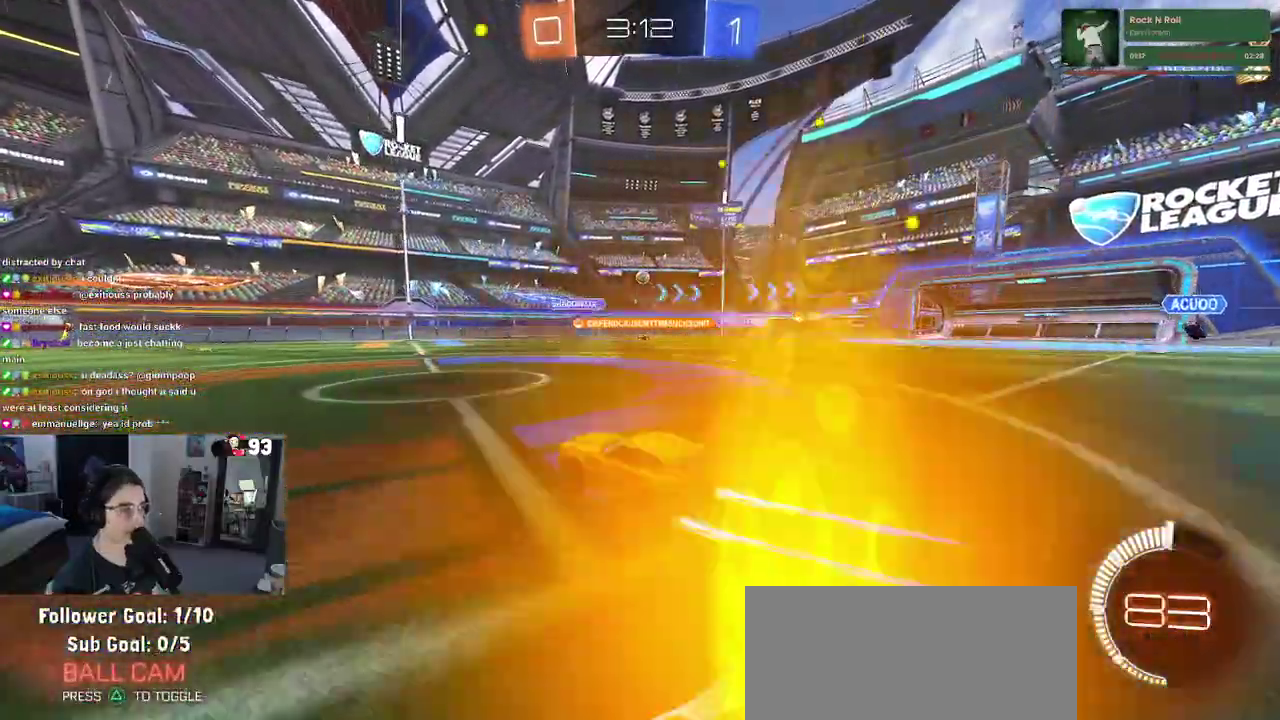
{"buttons": [], "left_stick": "right", "right_stick": "center", "events": [[33, "left_stick", "center"], [350, "left_stick", "right"]]}
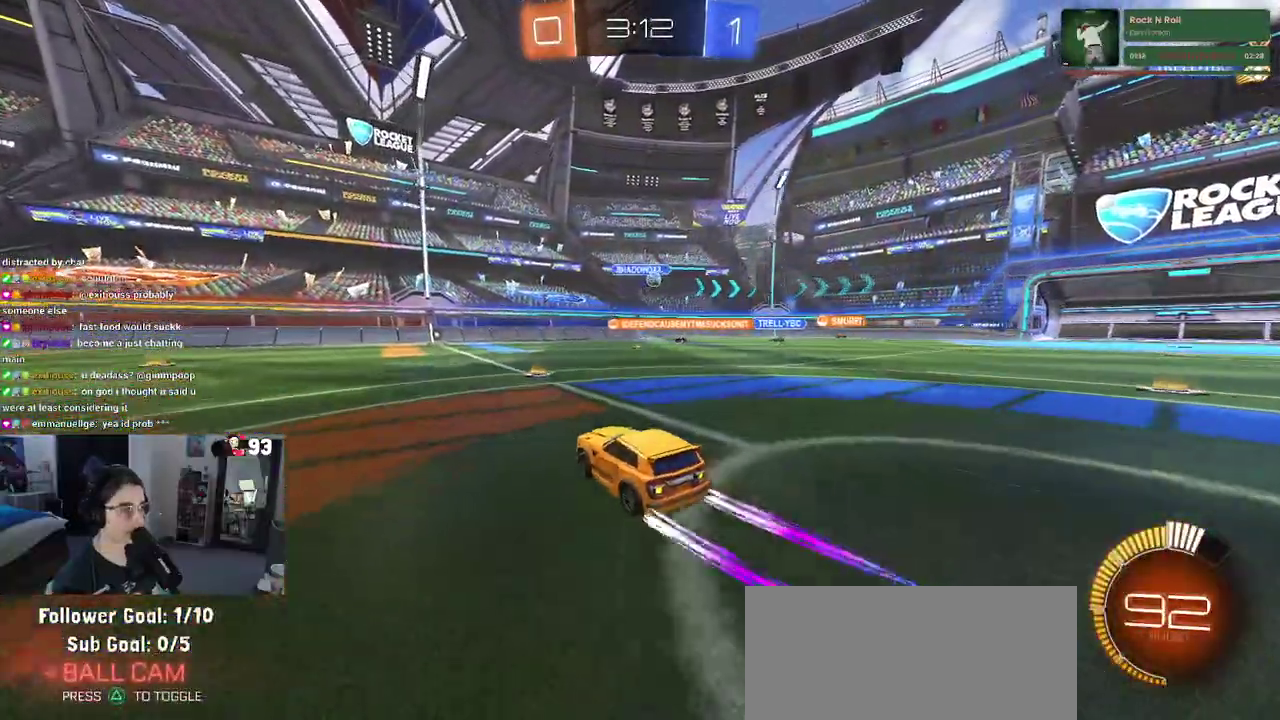
{"buttons": [], "left_stick": "center", "right_stick": "center", "events": [[283, "SQUARE", "down"], [333, "SQUARE", "up"], [417, "left_stick", "center"]]}
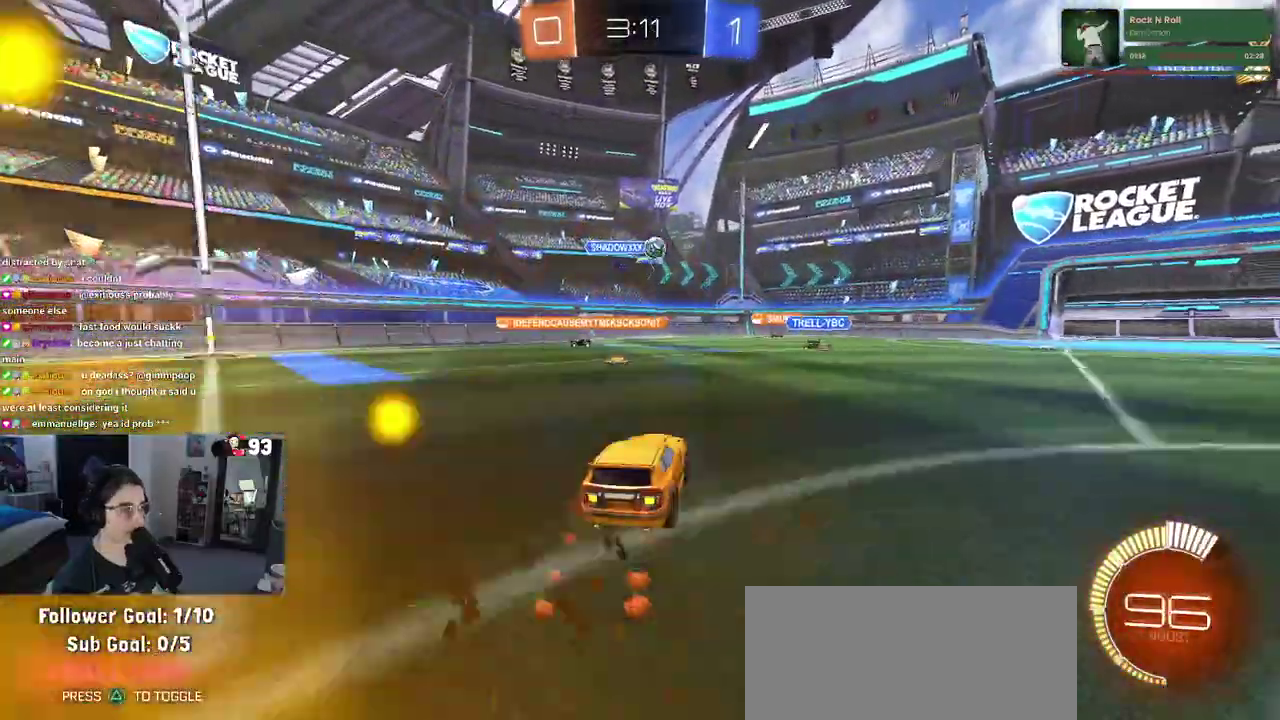
{"buttons": [], "left_stick": "right", "right_stick": "center"}